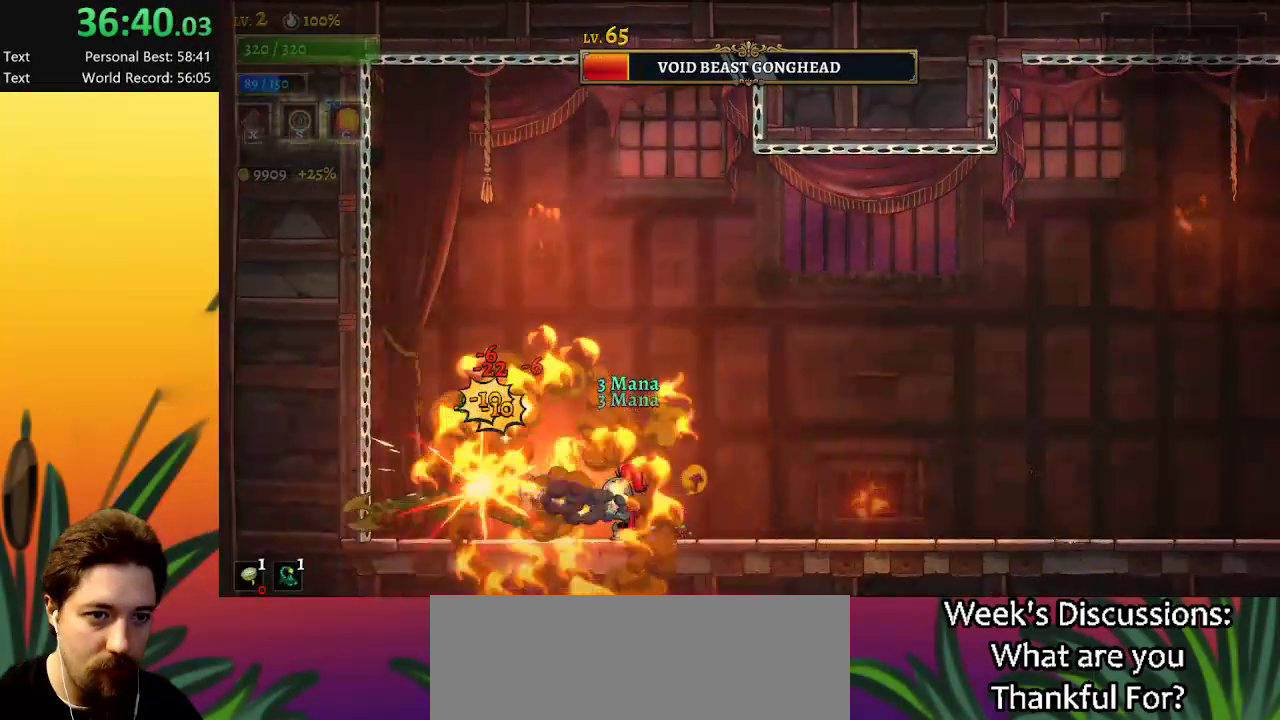
Gameplay with keyboard; each line is a JSON object with the keys held at the frame after it. "events" lists presses ("down") and releases ("up") of "a", "c", "d", "down", "left", "right", "s", "up", "x" and "z" between this image and that frame as [ms after this image, input, new state], when the widget could be followed in between. No other keys are recorded. Mouse input is not recorded.
{"keys": ["right"], "events": [[184, "left", "down"], [184, "x", "down"], [234, "x", "up"], [267, "left", "up"], [367, "right", "down"]]}
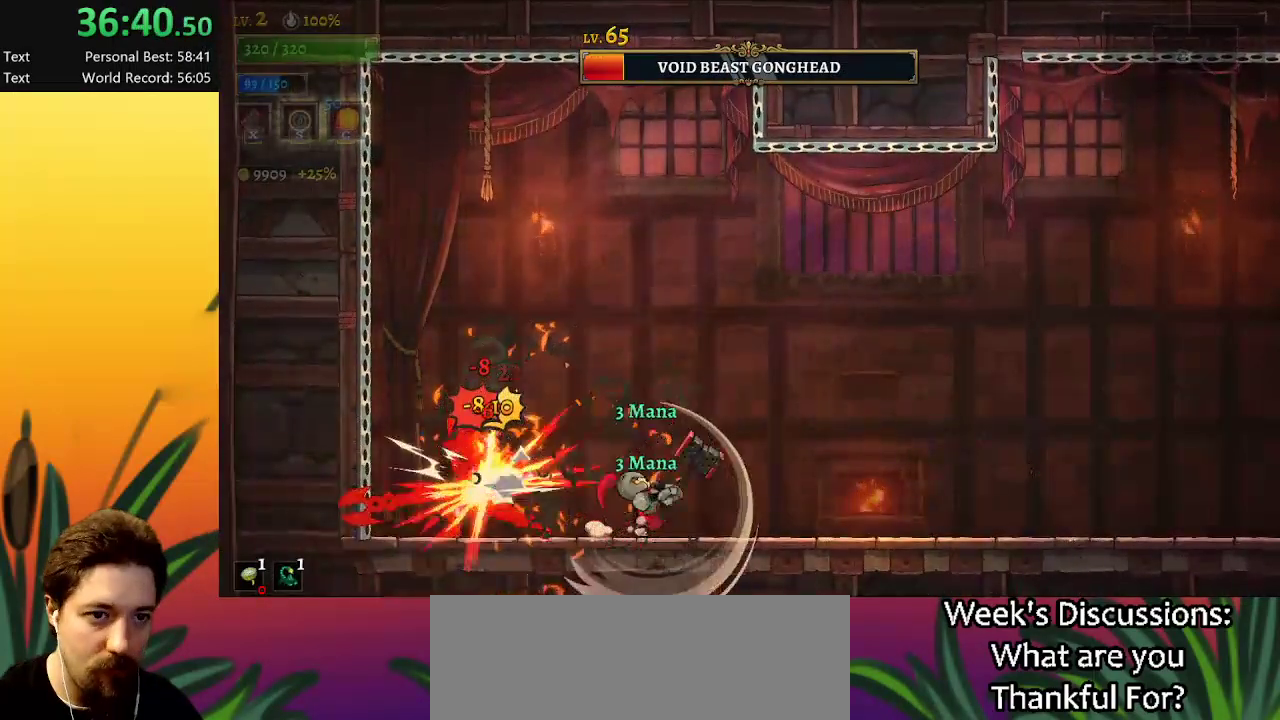
{"keys": [], "events": [[17, "right", "up"], [100, "z", "down"], [384, "z", "up"]]}
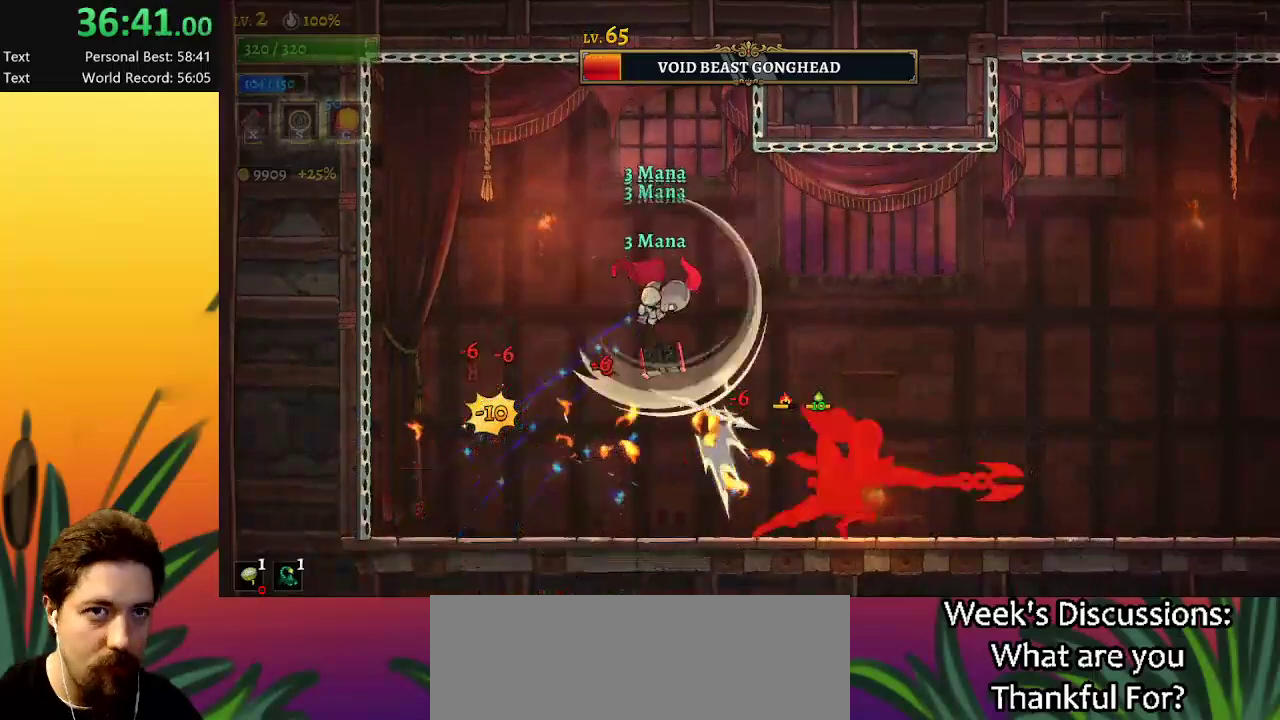
{"keys": ["d", "right"], "events": [[17, "right", "down"], [67, "d", "down"]]}
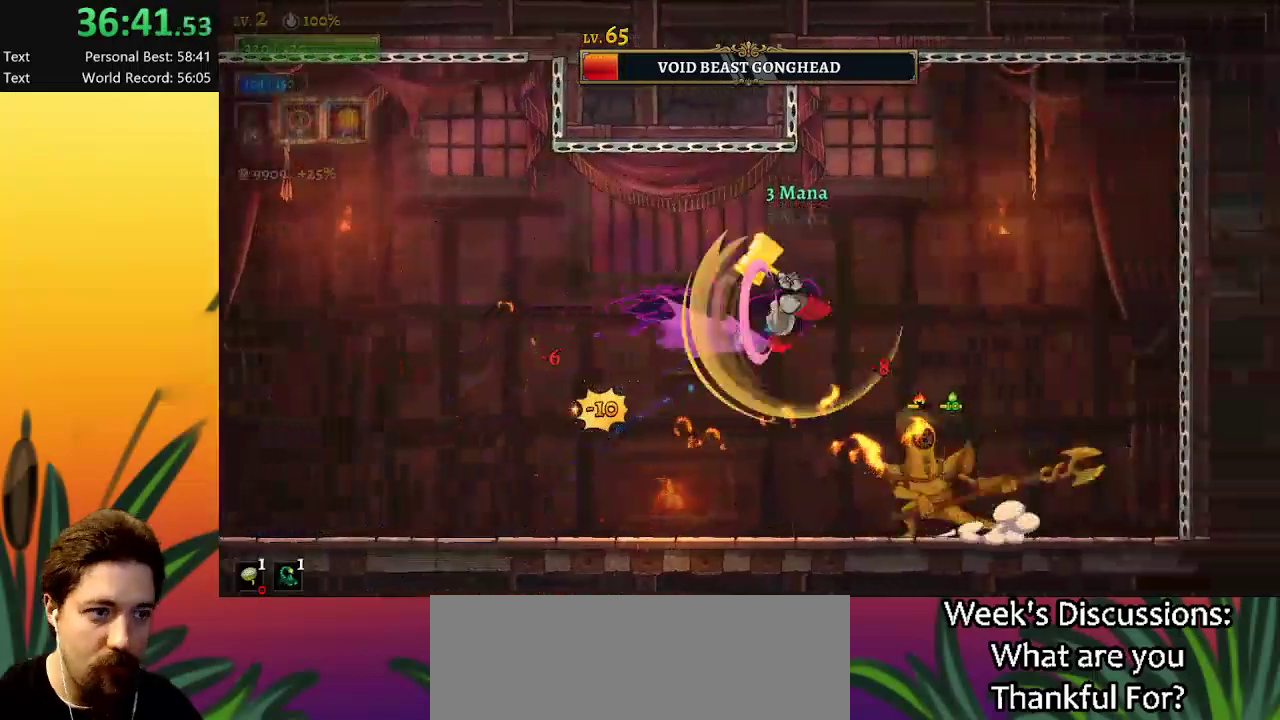
{"keys": [], "events": [[34, "d", "up"], [217, "right", "up"], [267, "left", "down"], [500, "left", "up"]]}
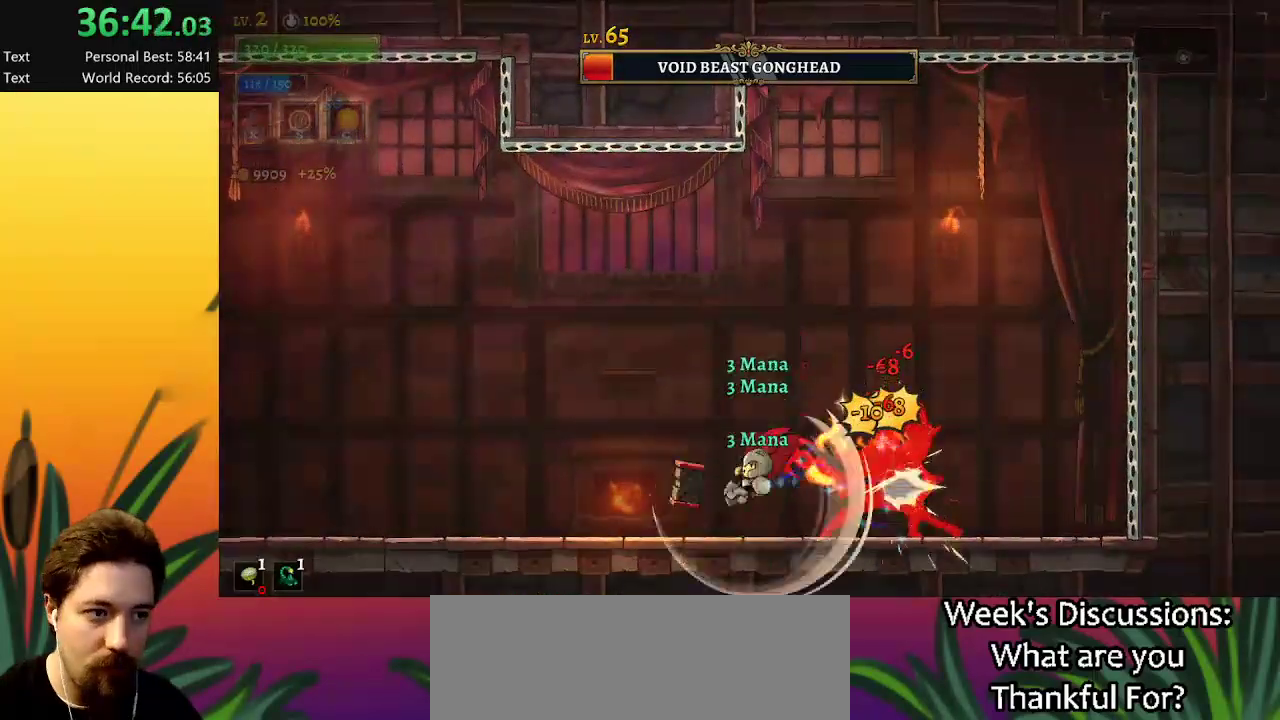
{"keys": [], "events": [[150, "right", "down"], [234, "right", "up"]]}
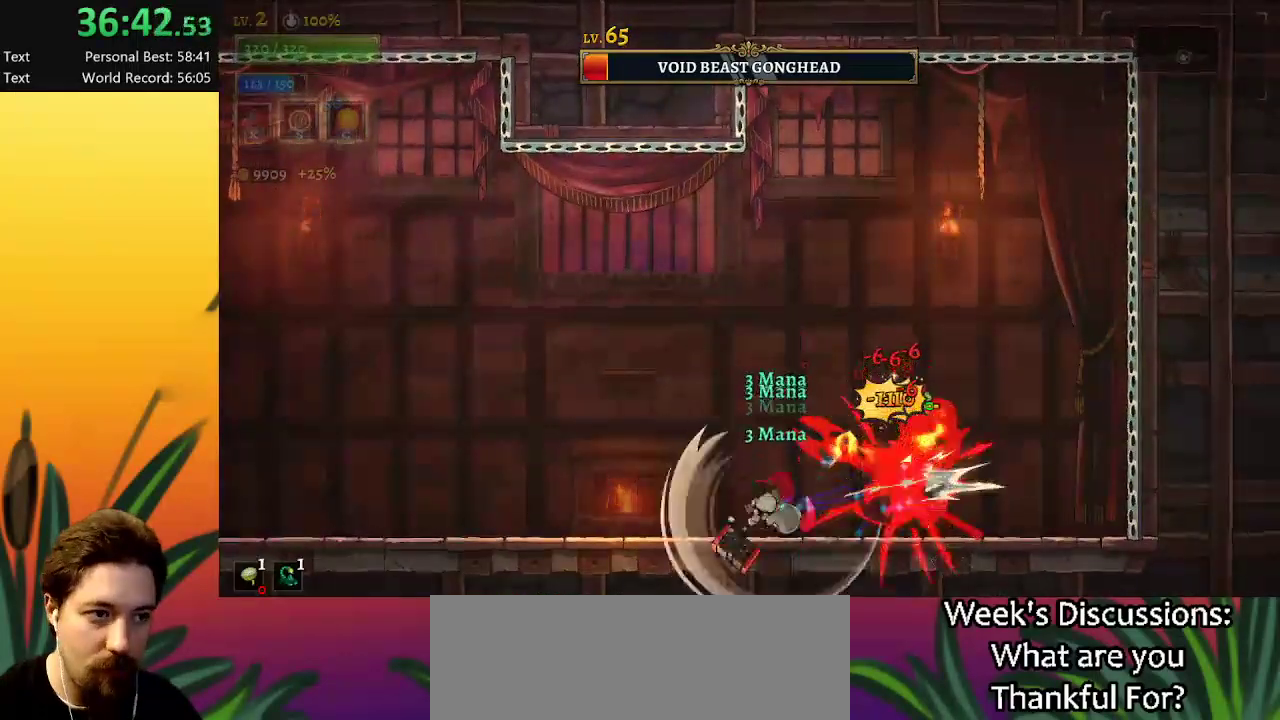
{"keys": [], "events": [[84, "right", "down"], [184, "right", "up"]]}
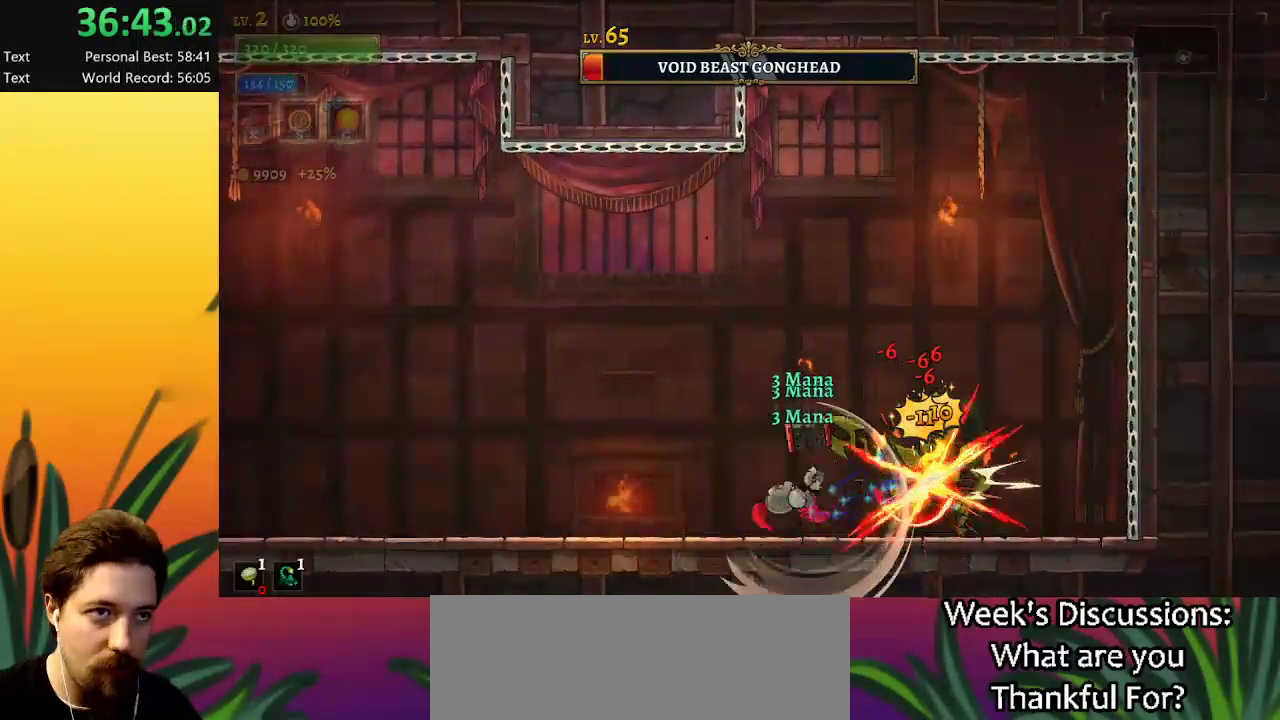
{"keys": [], "events": [[67, "c", "down"], [150, "c", "up"]]}
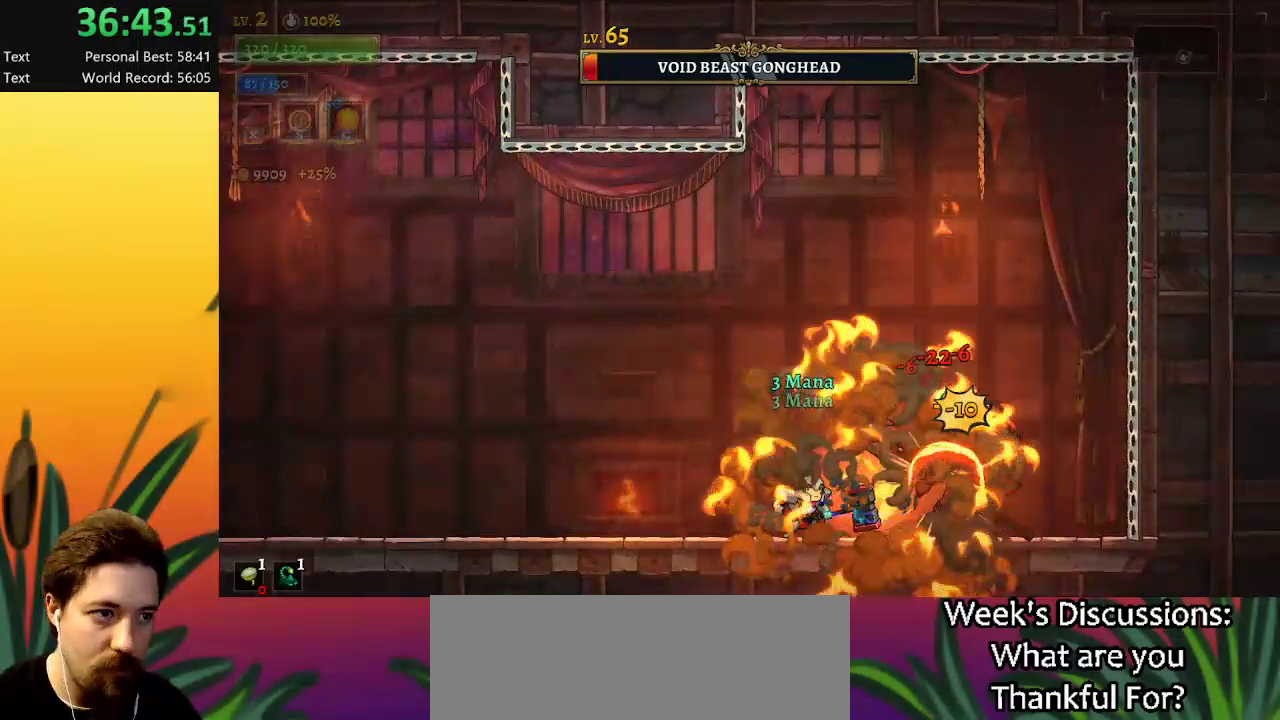
{"keys": ["right"], "events": [[117, "right", "down"], [117, "x", "down"], [217, "right", "up"], [217, "x", "up"], [484, "right", "down"]]}
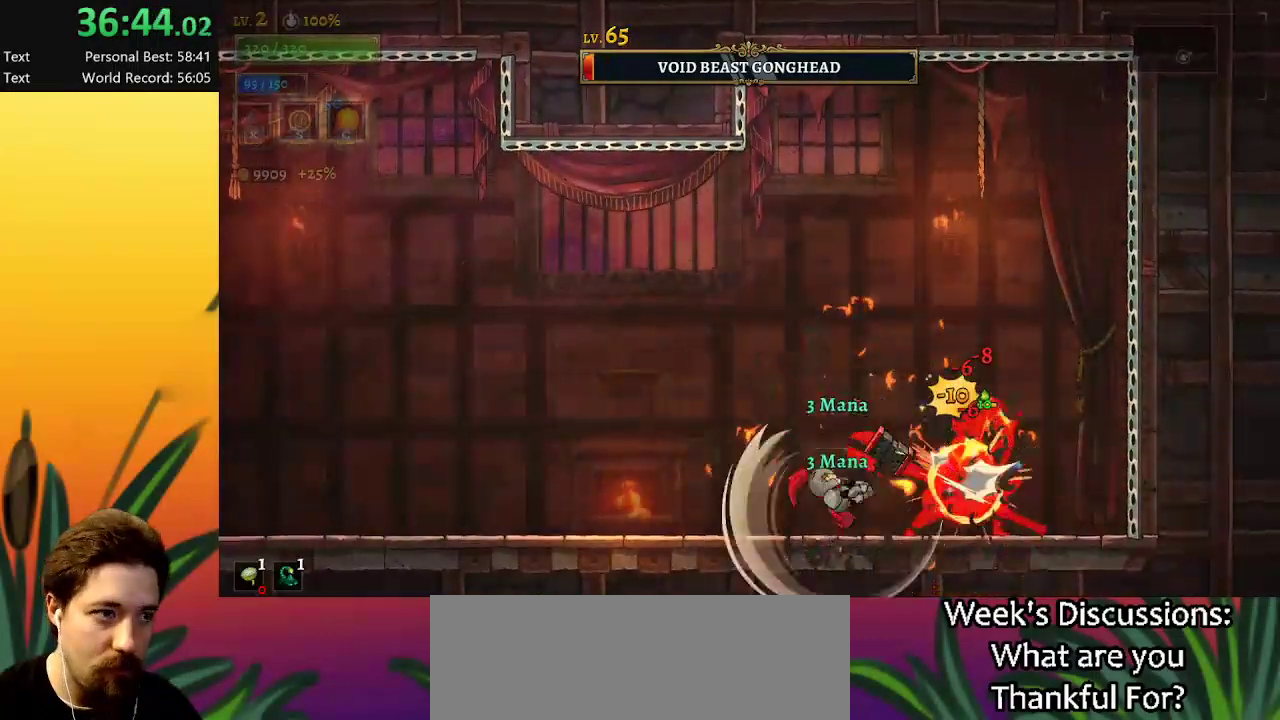
{"keys": [], "events": [[84, "right", "up"]]}
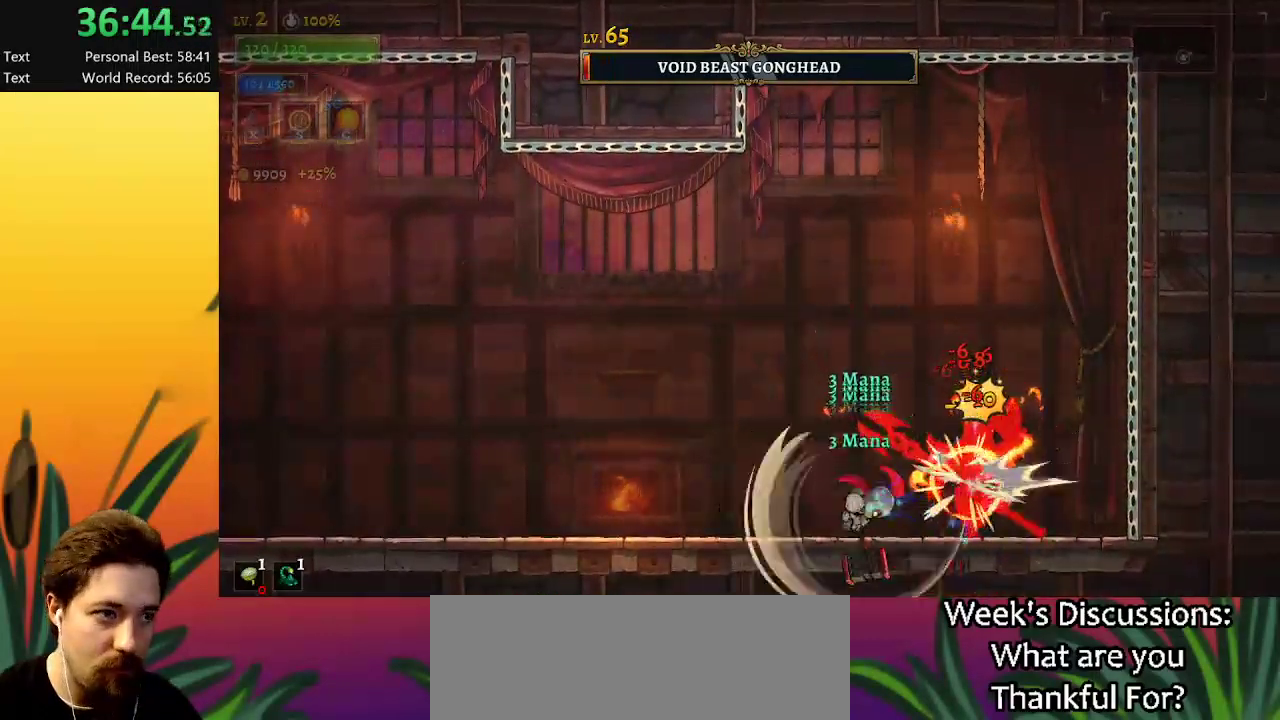
{"keys": [], "events": []}
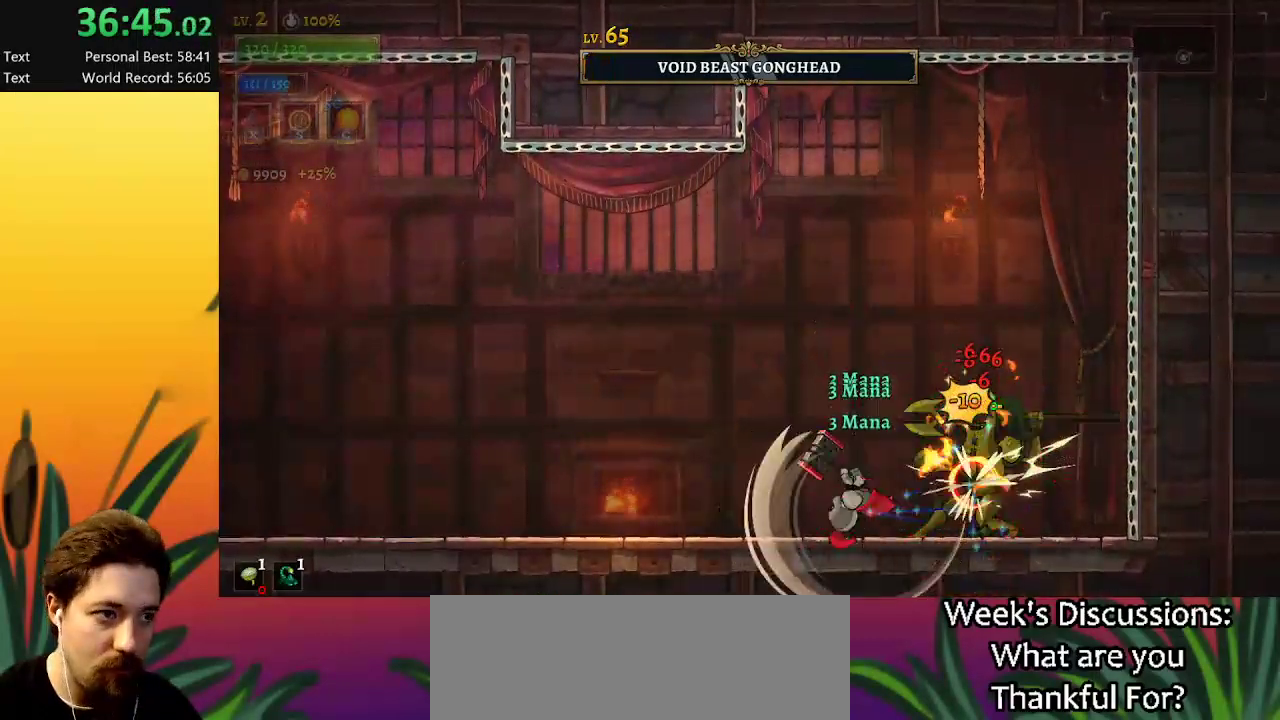
{"keys": ["right", "z"], "events": [[67, "left", "down"], [117, "z", "down"], [200, "left", "up"], [350, "right", "down"], [434, "z", "up"], [484, "z", "down"]]}
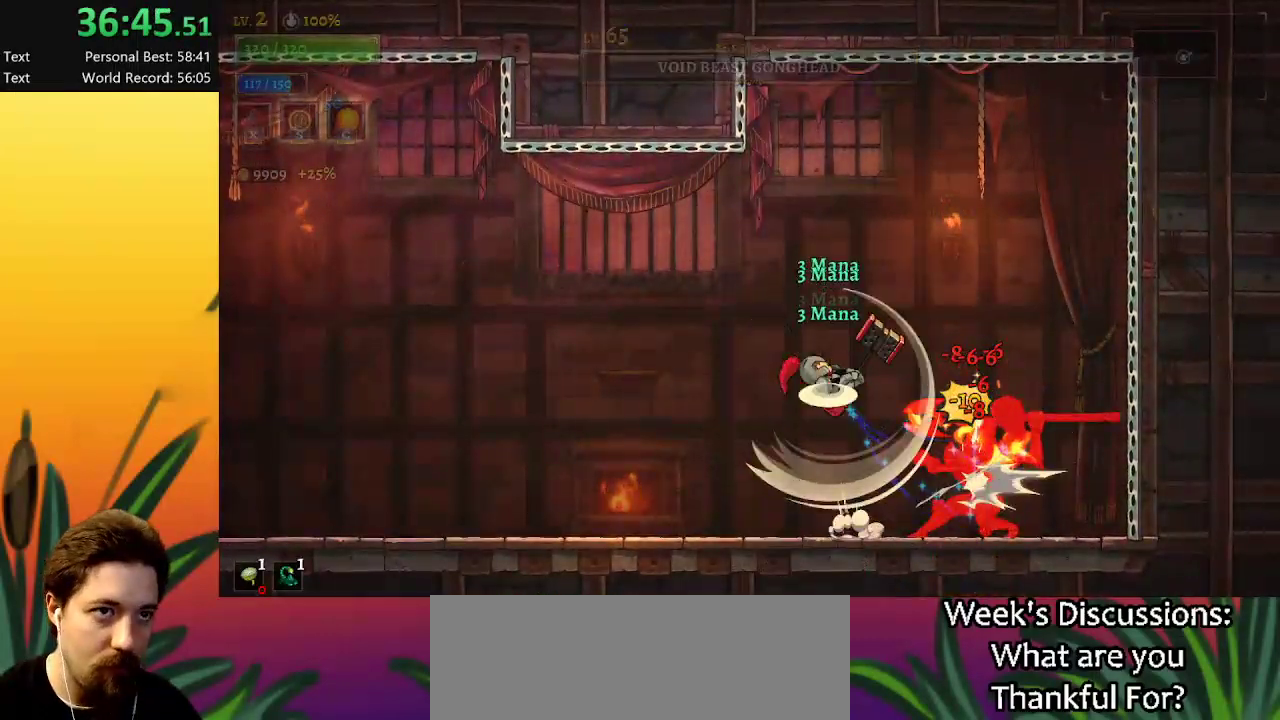
{"keys": [], "events": [[467, "right", "up"], [467, "z", "up"]]}
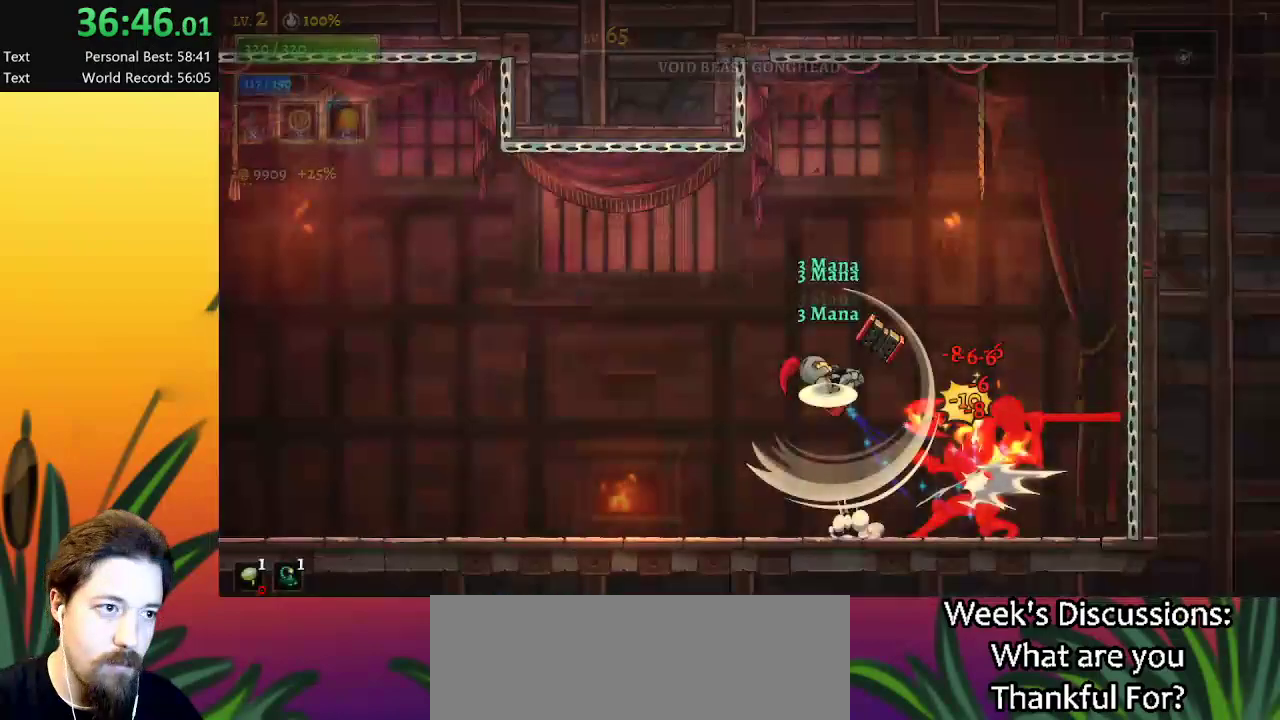
{"keys": [], "events": [[267, "x", "down"], [350, "x", "up"]]}
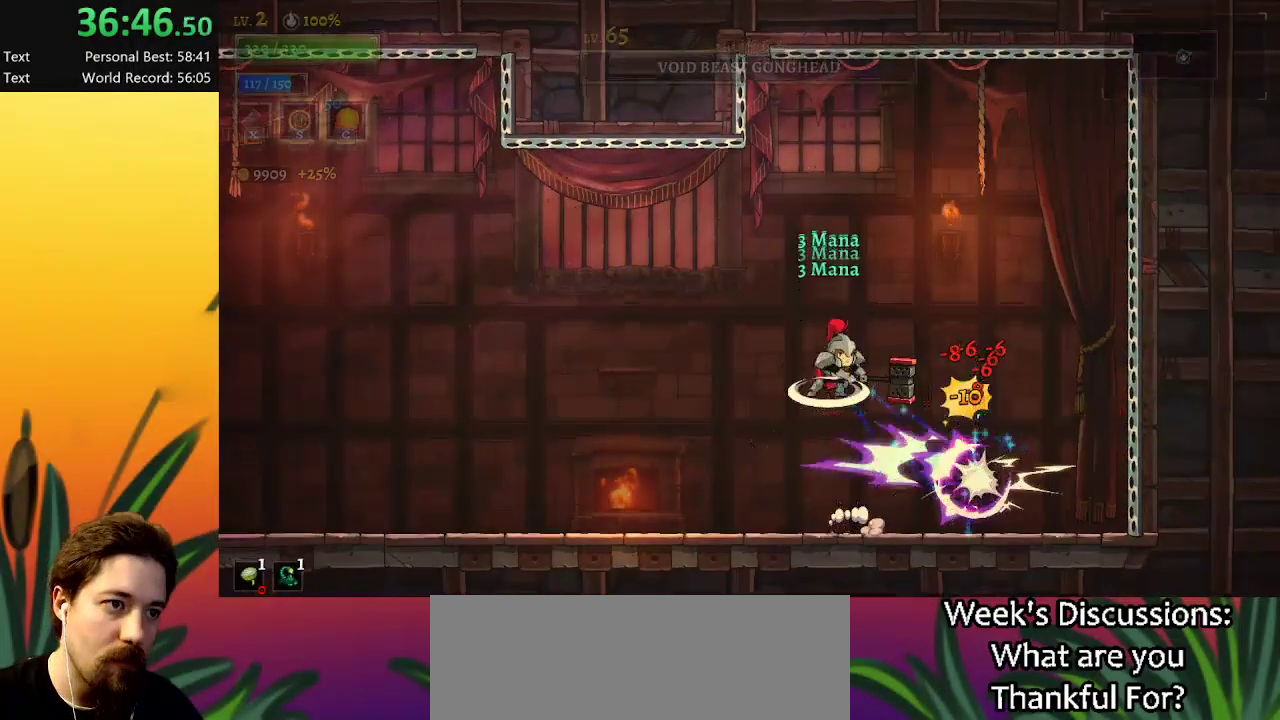
{"keys": ["left"], "events": [[234, "left", "down"]]}
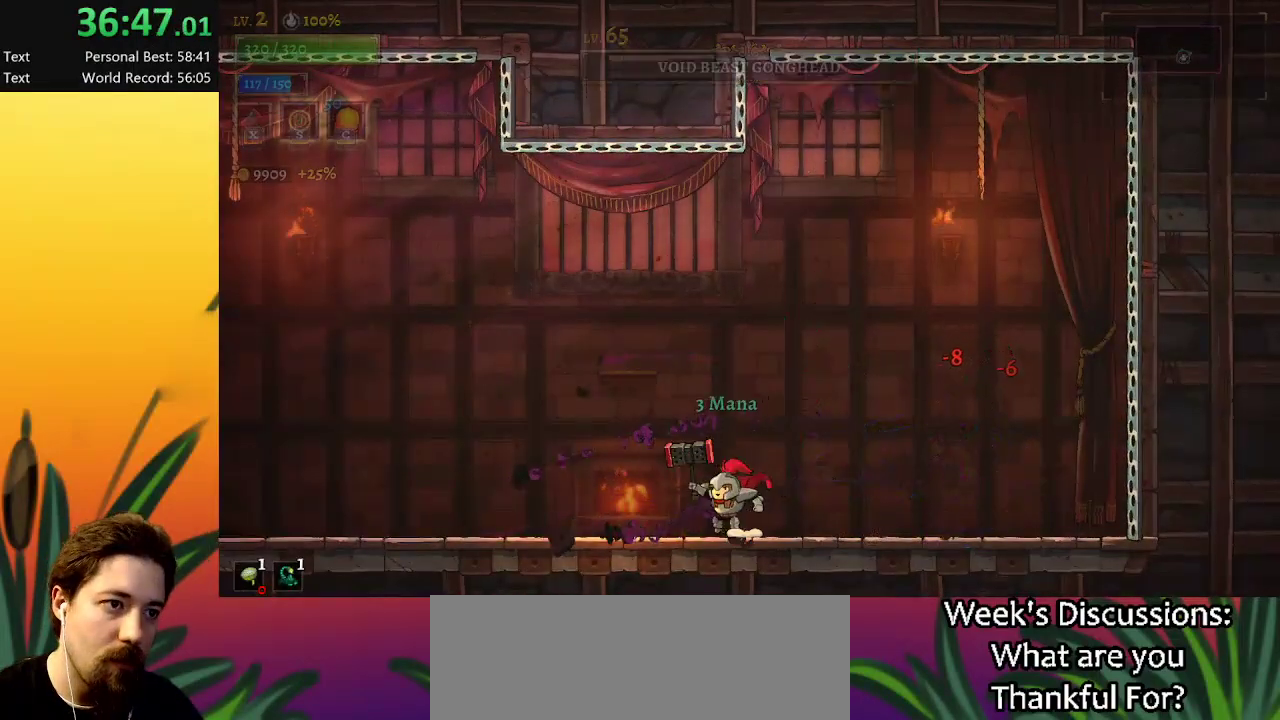
{"keys": [], "events": [[384, "left", "up"]]}
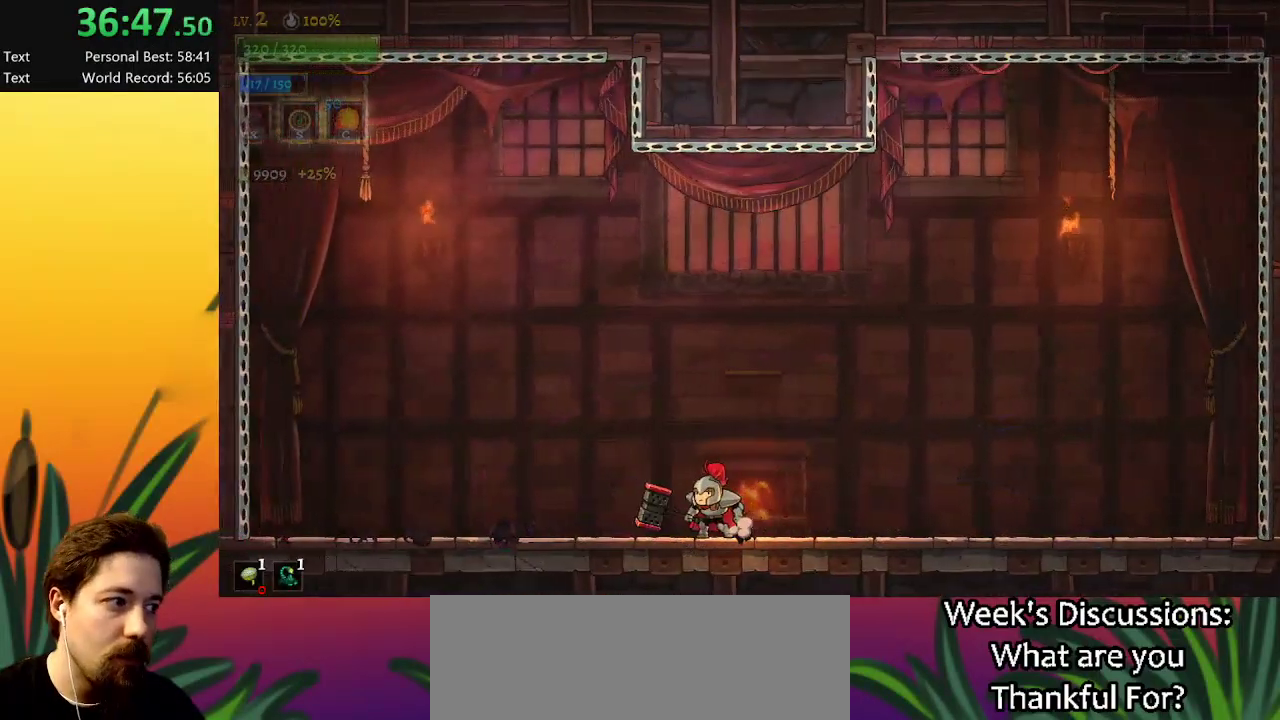
{"keys": [], "events": []}
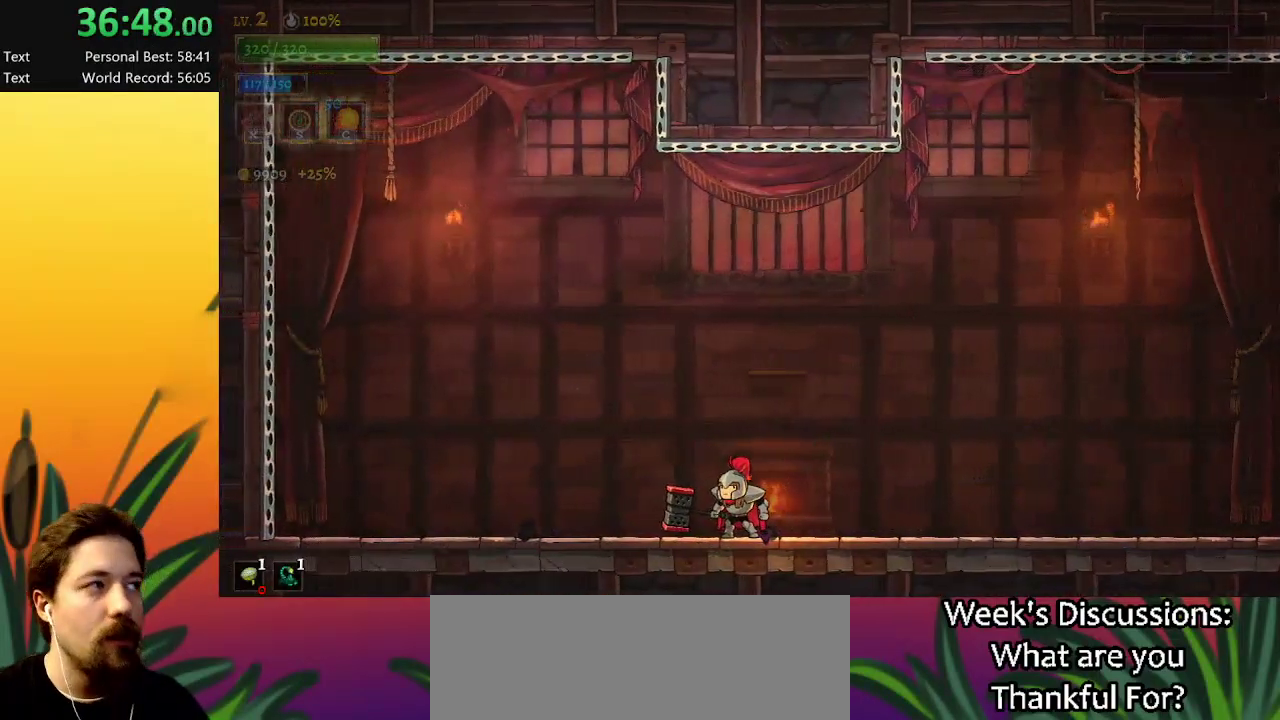
{"keys": [], "events": []}
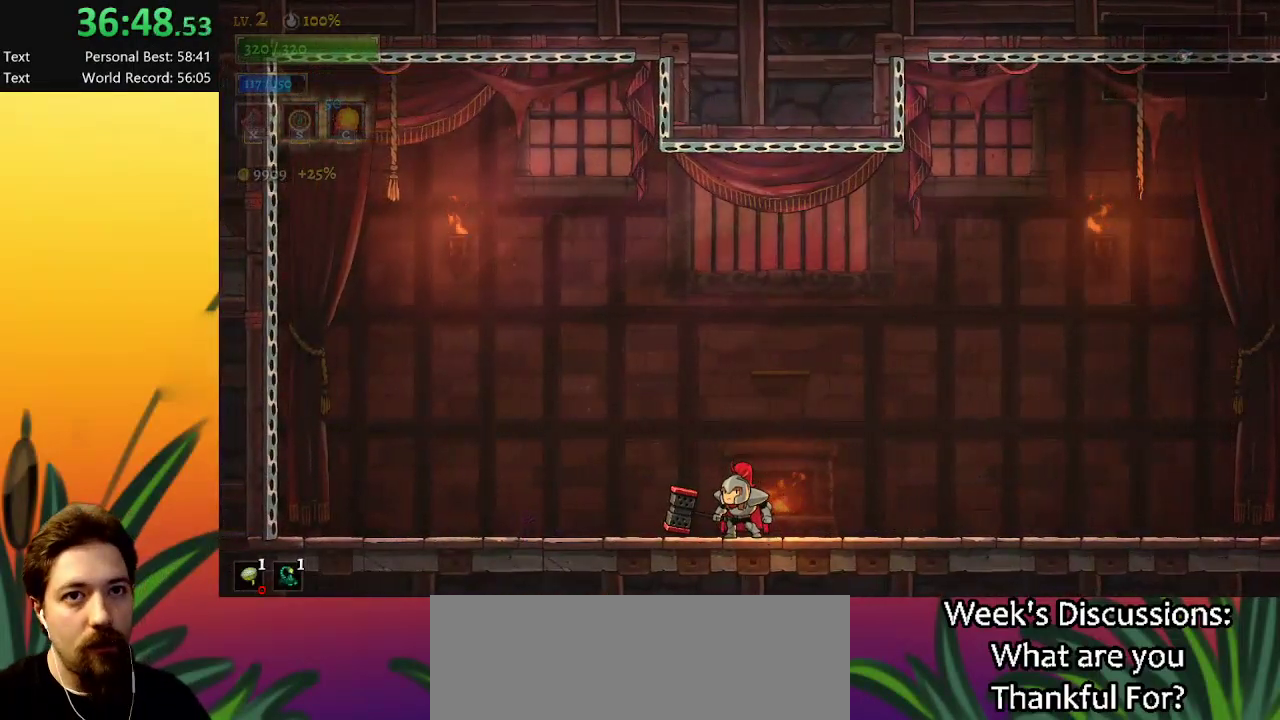
{"keys": [], "events": []}
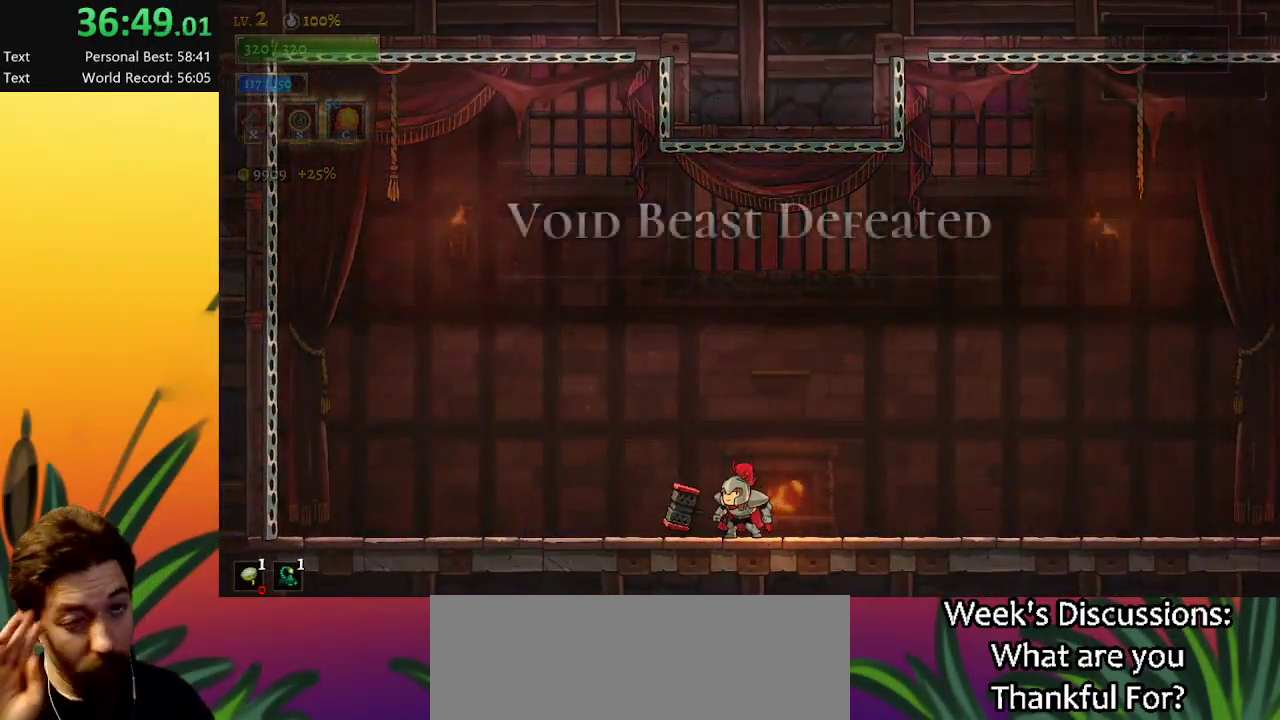
{"keys": [], "events": []}
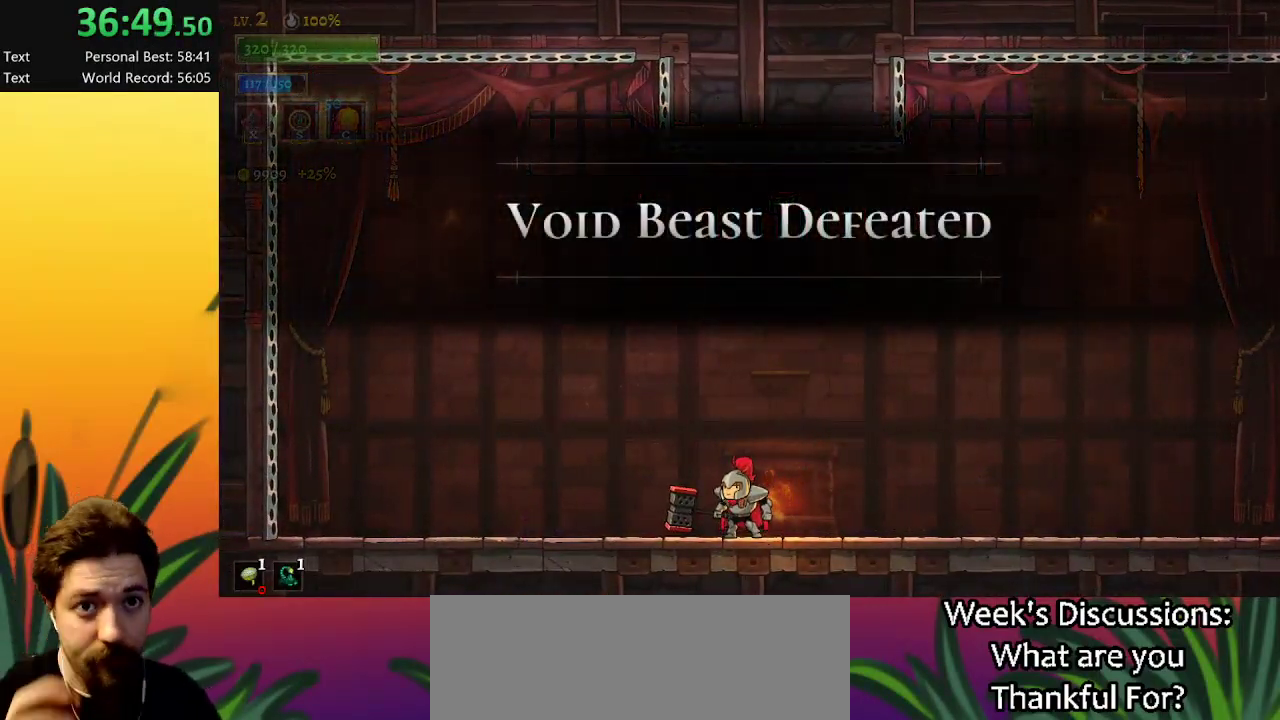
{"keys": [], "events": [[284, "right", "down"], [367, "right", "up"]]}
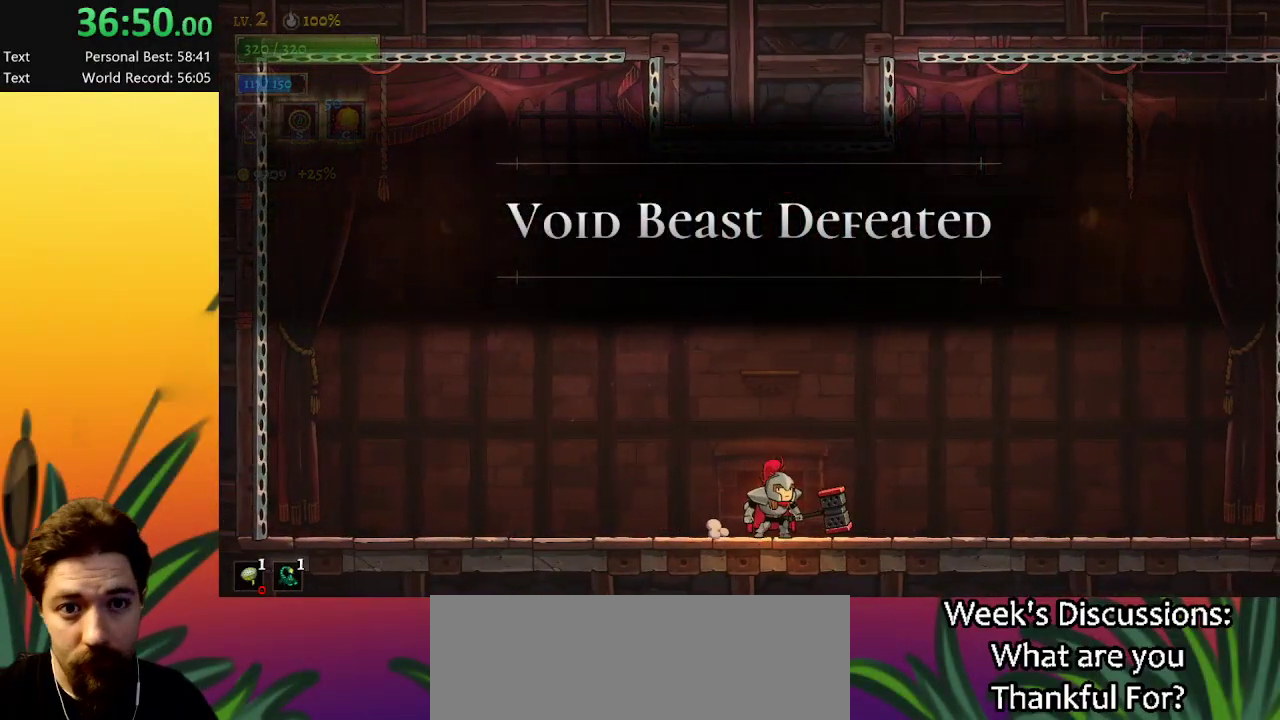
{"keys": [], "events": []}
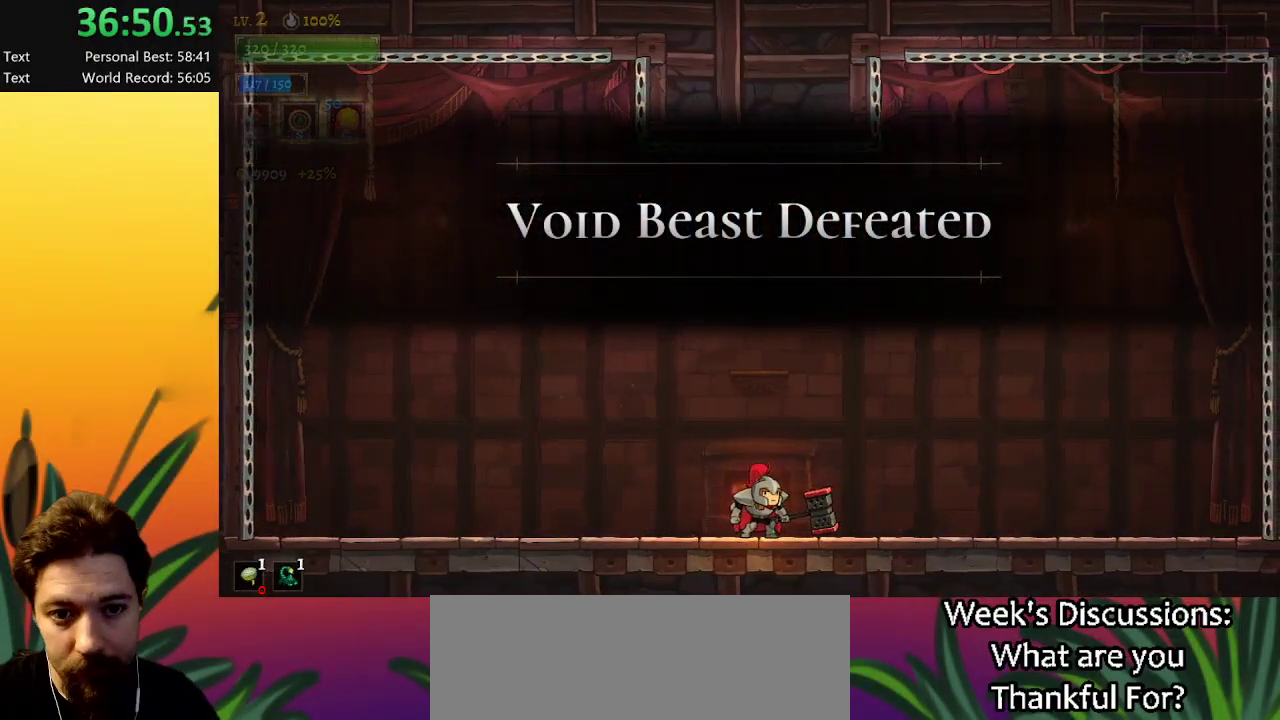
{"keys": ["left"], "events": [[484, "left", "down"]]}
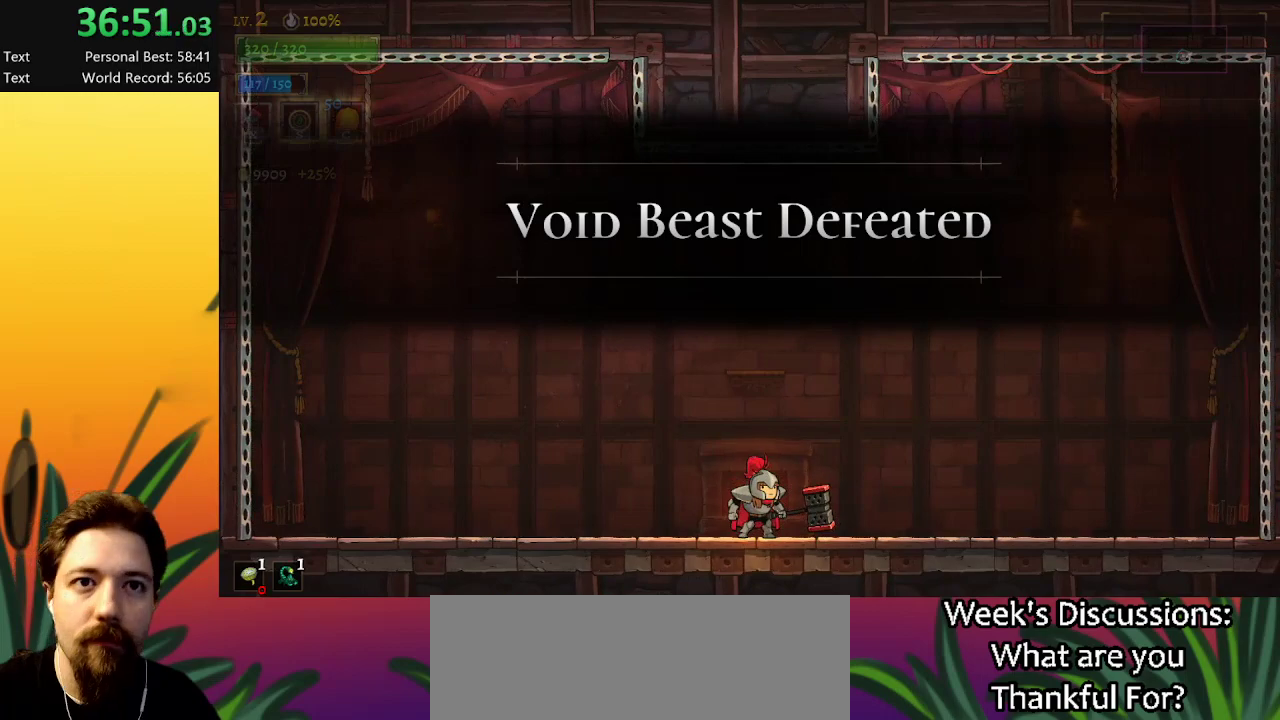
{"keys": [], "events": [[84, "left", "up"], [417, "right", "down"], [467, "right", "up"]]}
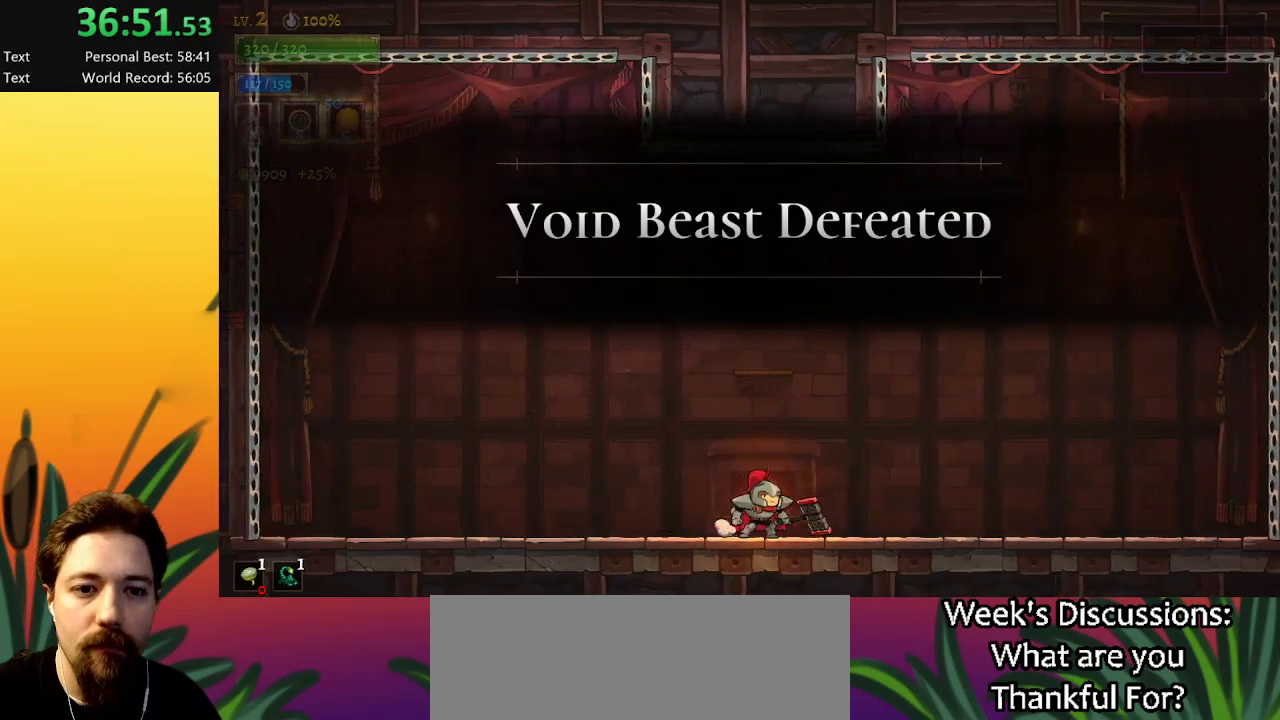
{"keys": [], "events": []}
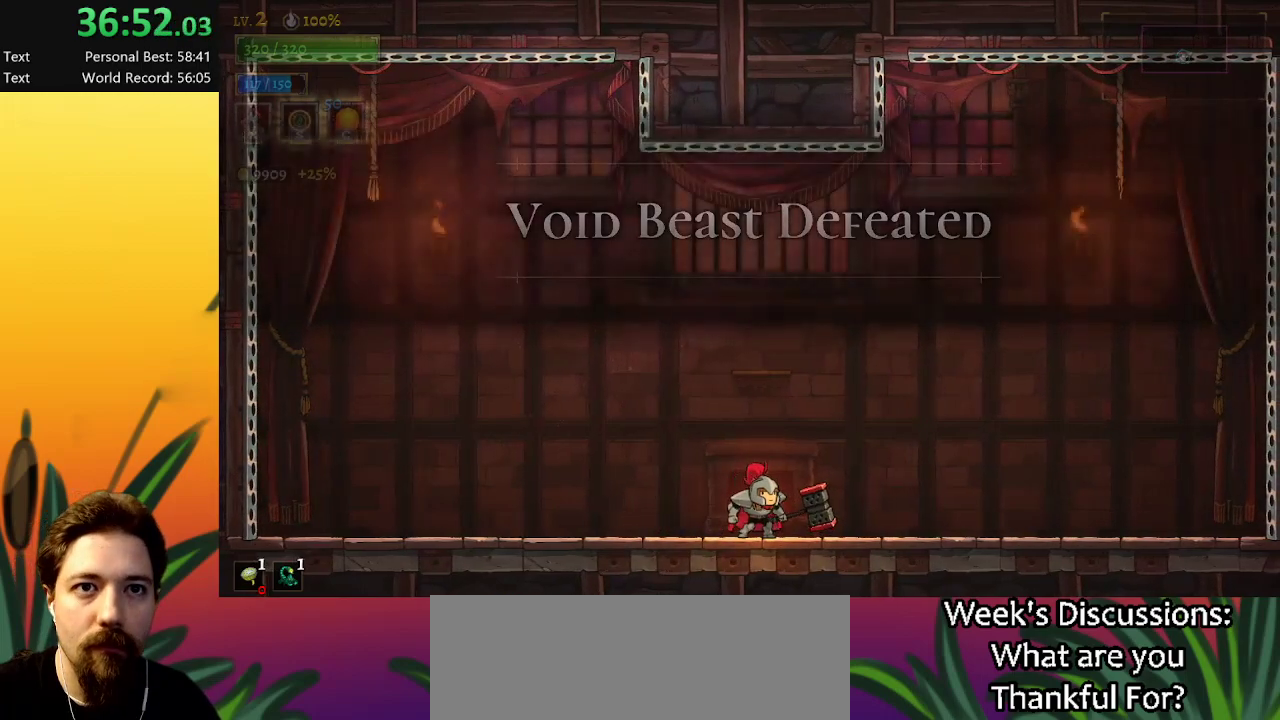
{"keys": [], "events": []}
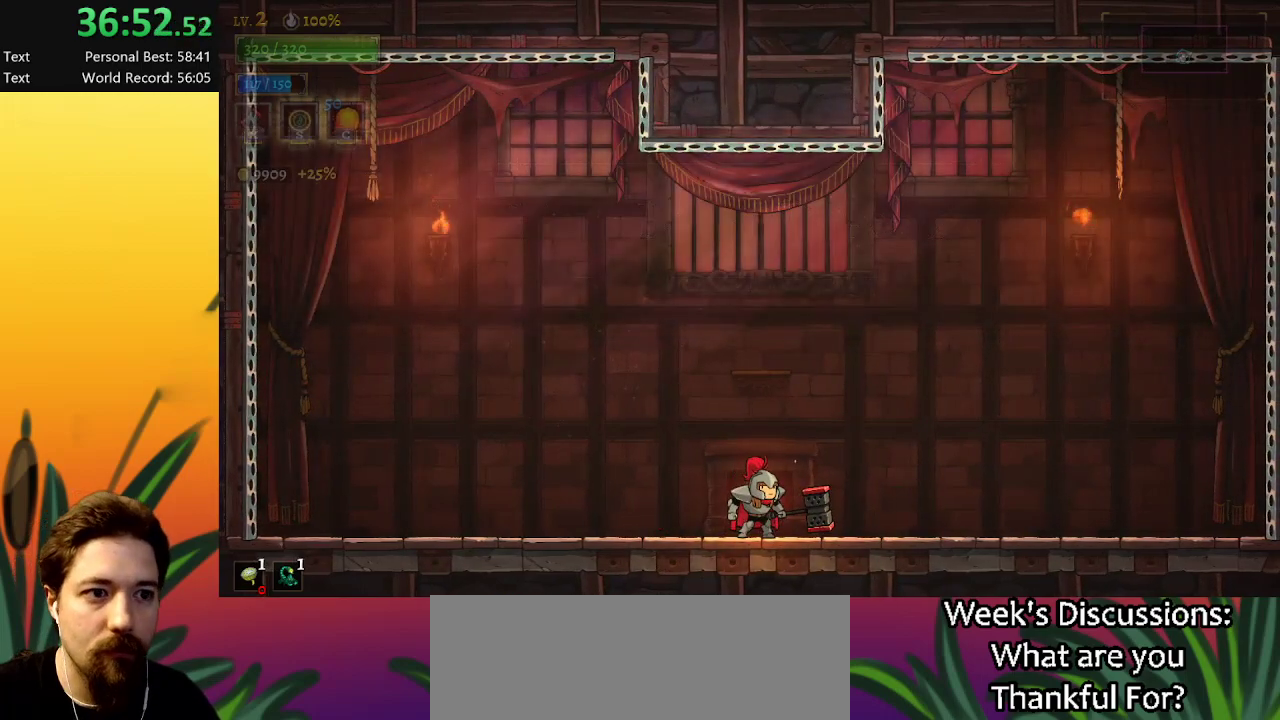
{"keys": [], "events": []}
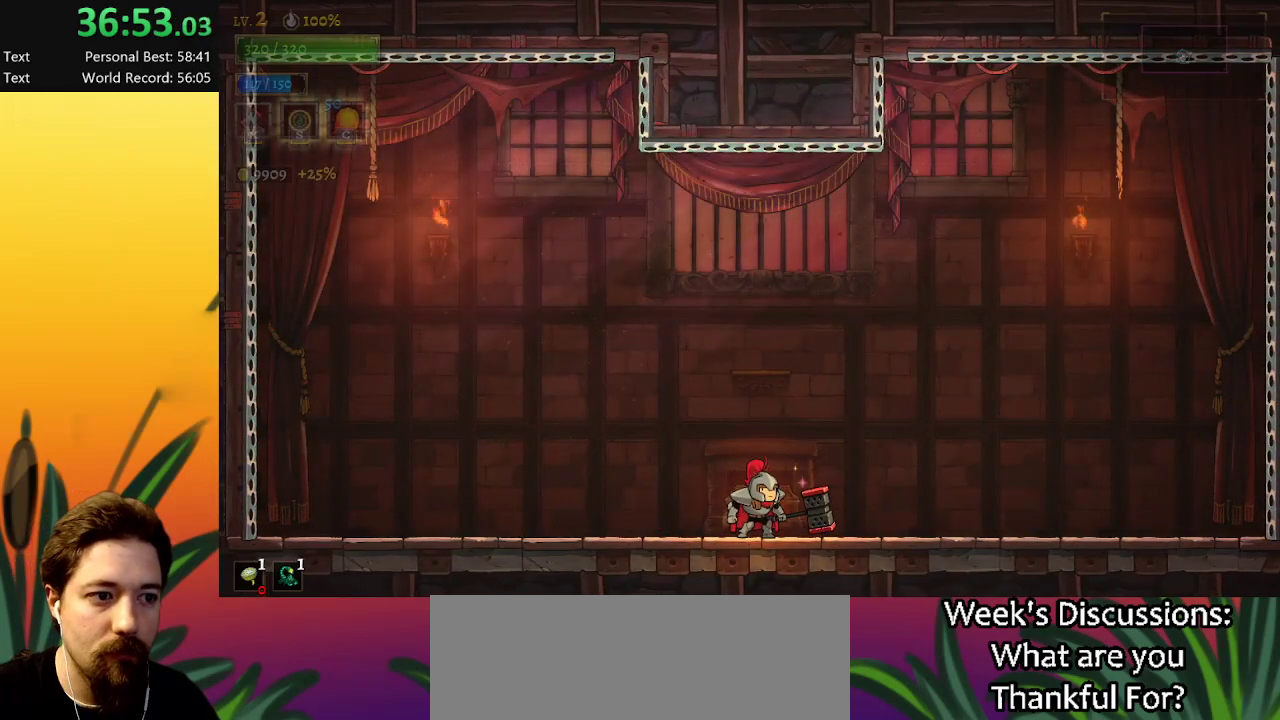
{"keys": [], "events": [[400, "up", "down"], [500, "up", "up"]]}
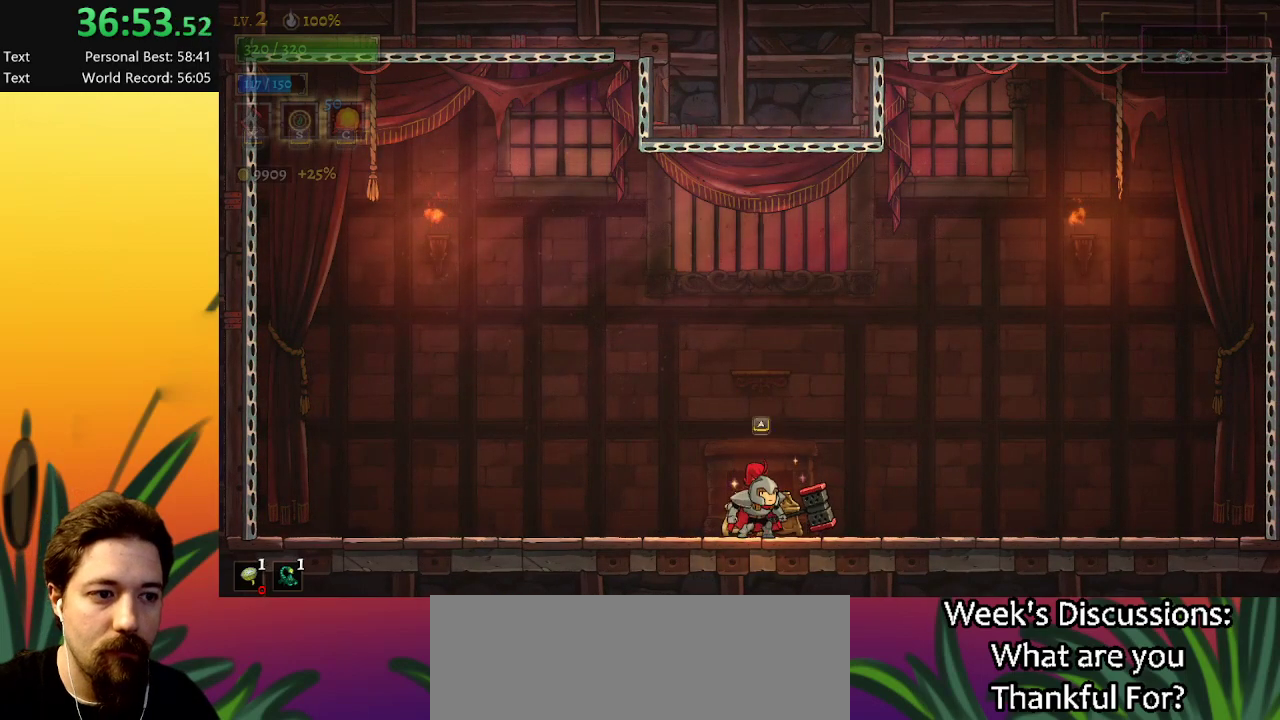
{"keys": [], "events": [[134, "up", "down"], [284, "up", "up"]]}
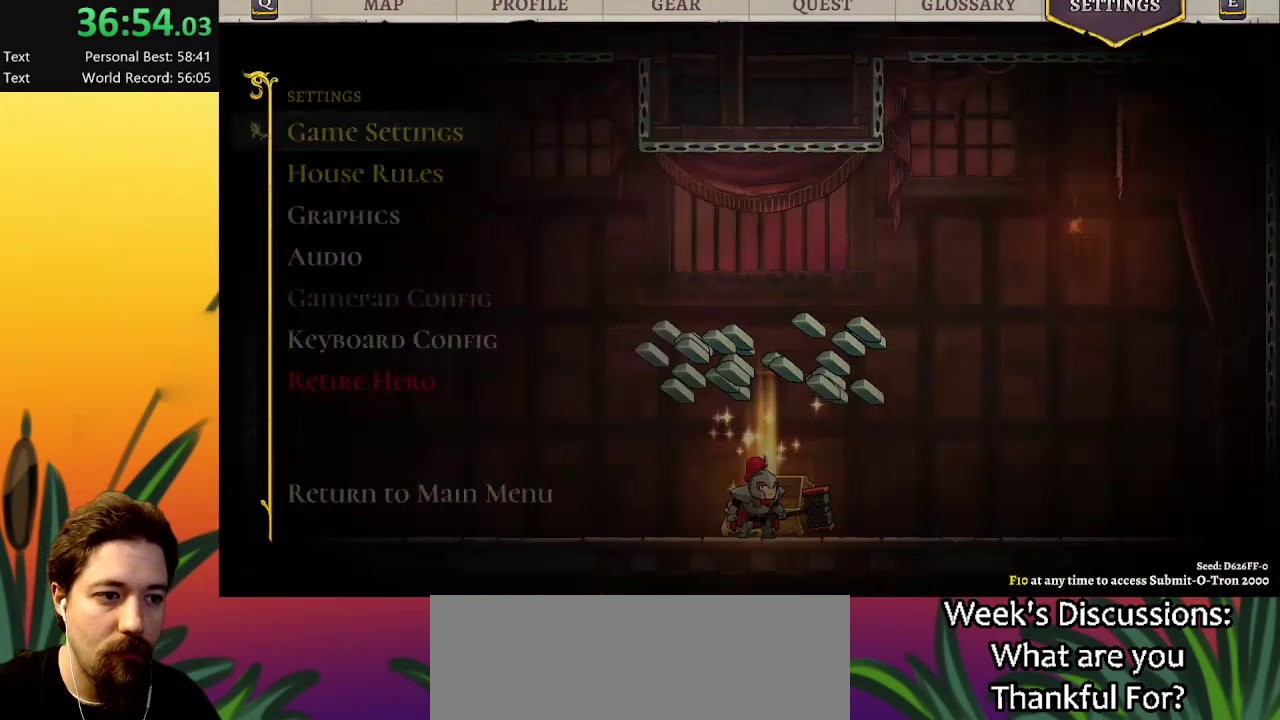
{"keys": [], "events": [[217, "up", "down"], [317, "up", "up"]]}